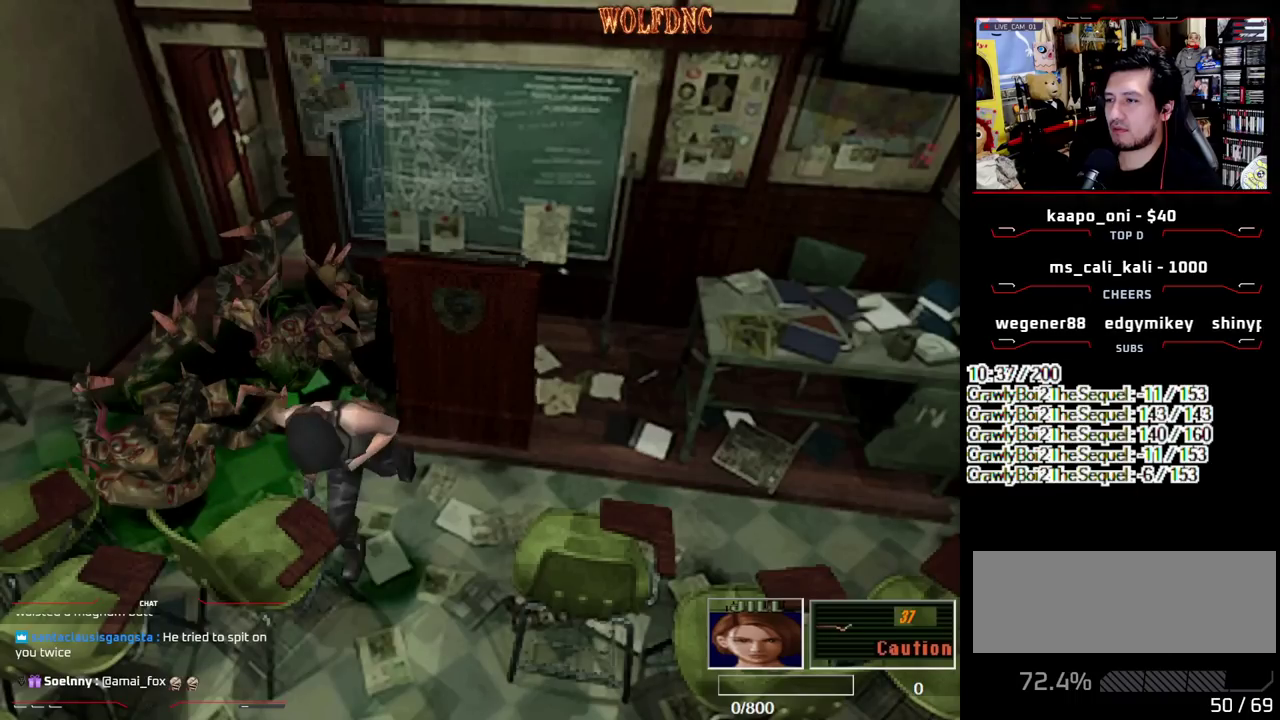
Gameplay with a controller (PlayStation layout); each line is a JSON object with the inputs held at the frame after it. "events" lists button and stick changes between this image and that frame as [ms after this image, input, new state], when the widget could be followed in between. Not read: L3 R3.
{"buttons": ["SQUARE", "DPAD_UP"], "events": [[167, "DPAD_RIGHT", "down"], [367, "CROSS", "down"], [367, "DPAD_RIGHT", "up"], [500, "CROSS", "up"]]}
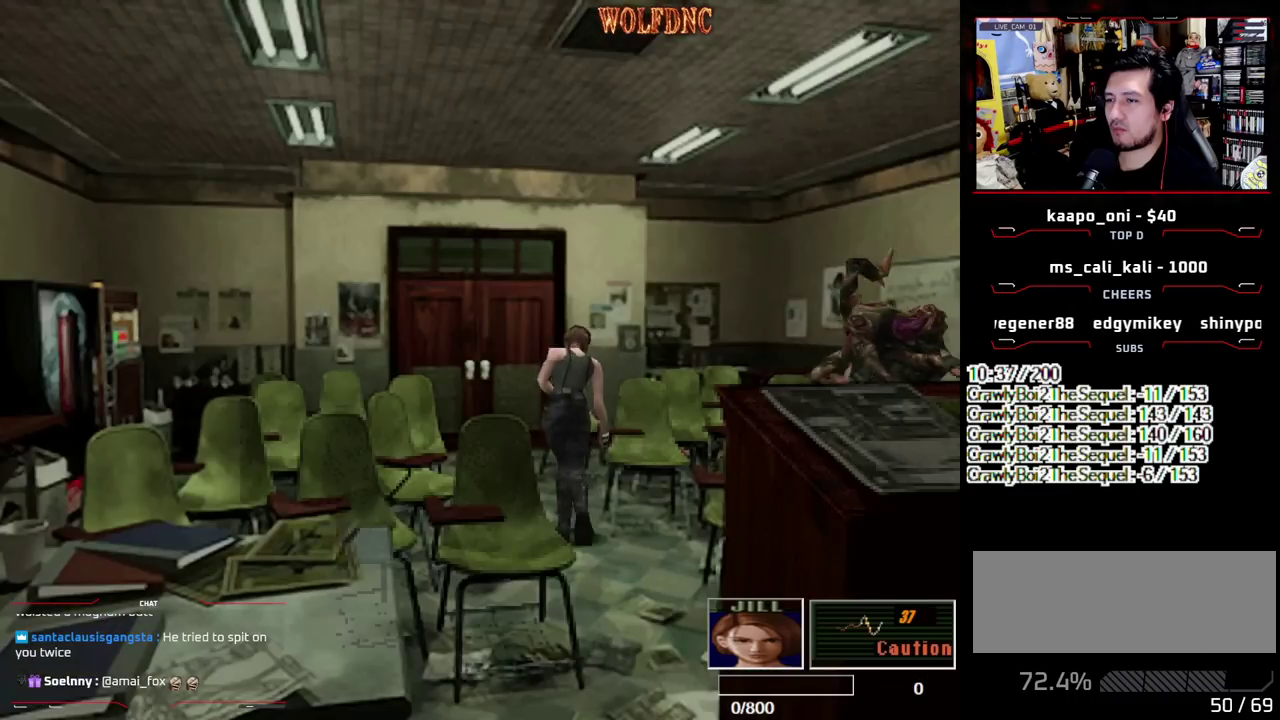
{"buttons": ["SQUARE", "DPAD_UP", "DPAD_LEFT"], "events": [[417, "DPAD_LEFT", "down"]]}
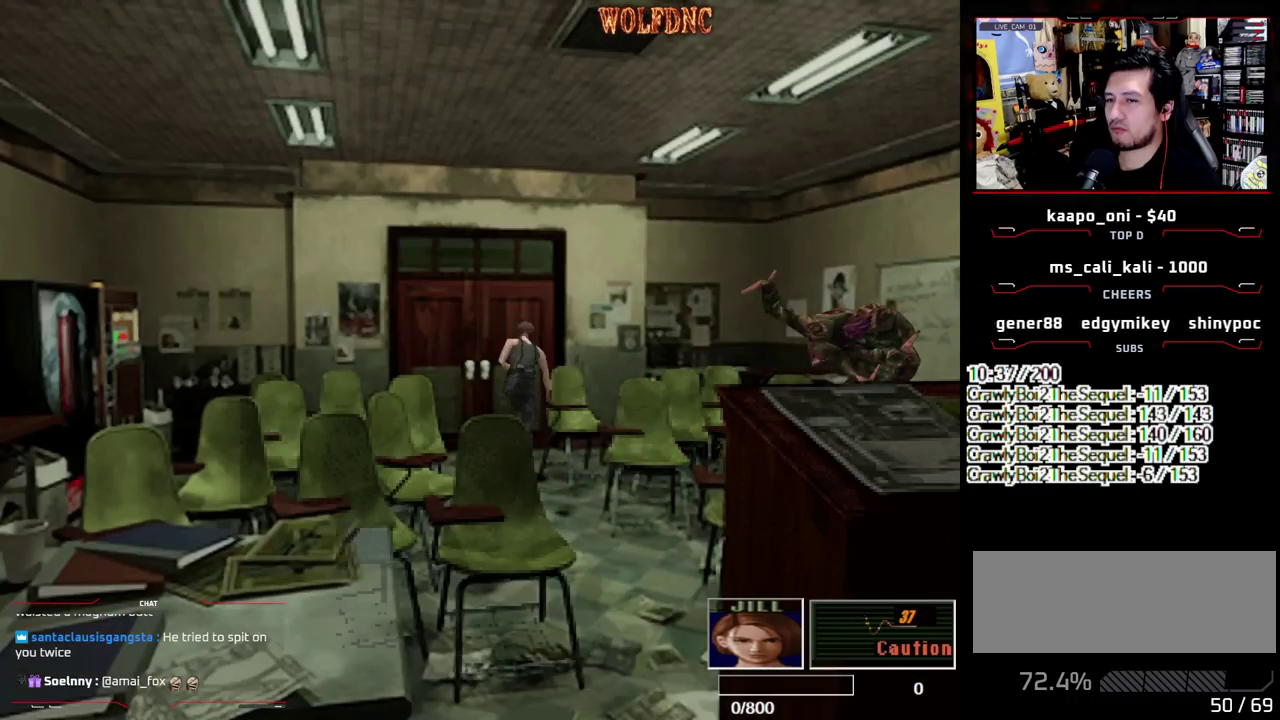
{"buttons": ["SQUARE", "DPAD_UP"], "events": [[67, "DPAD_LEFT", "up"]]}
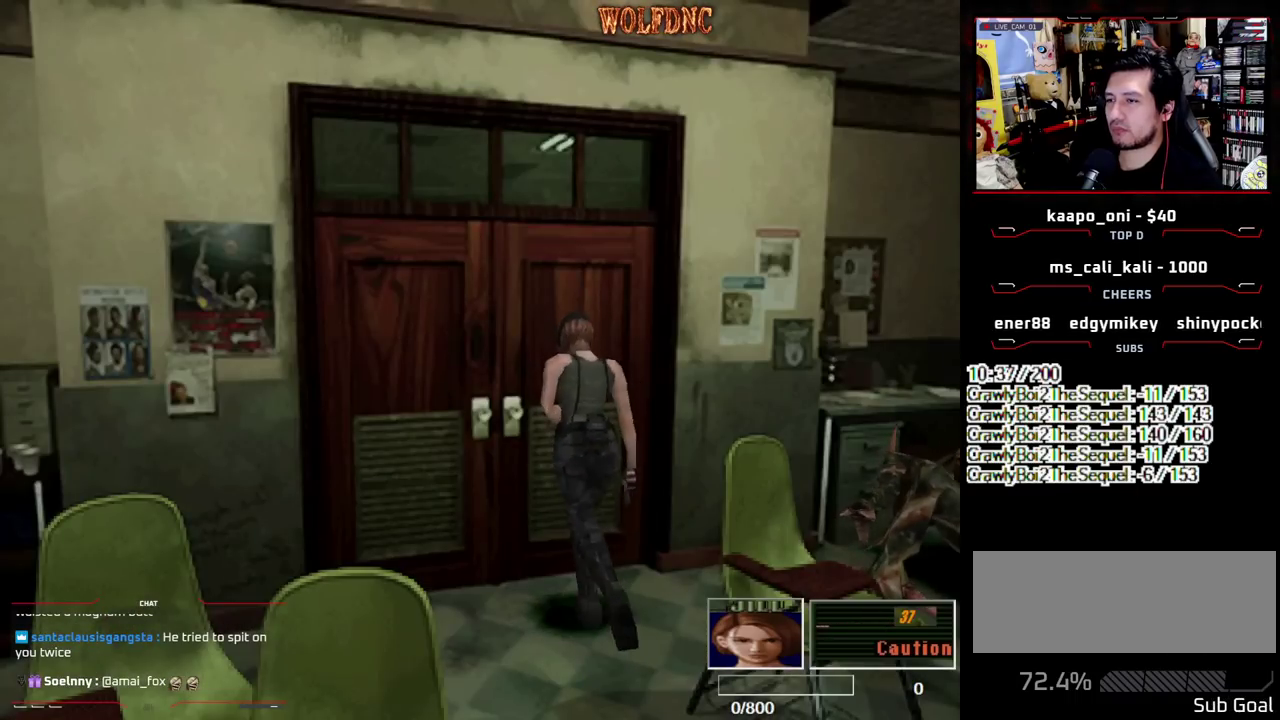
{"buttons": ["SQUARE", "DPAD_UP", "DPAD_RIGHT"], "events": [[33, "DPAD_RIGHT", "down"]]}
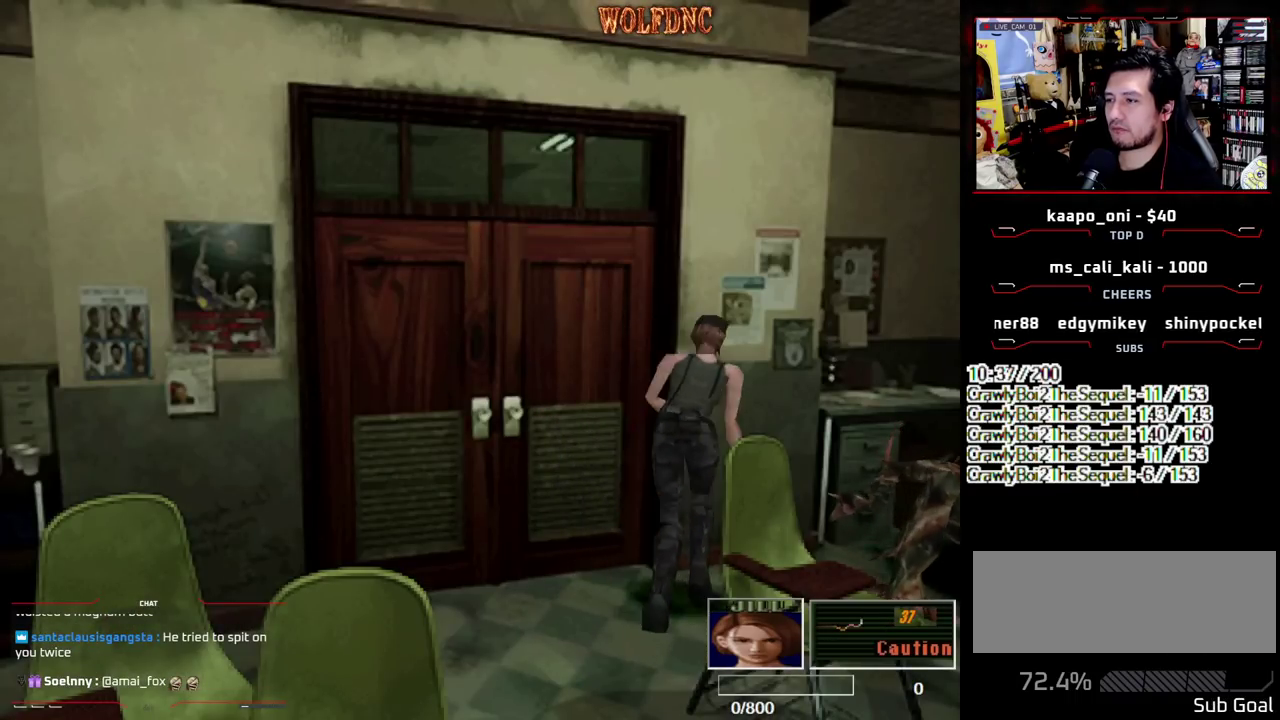
{"buttons": ["CROSS", "SQUARE", "DPAD_UP", "DPAD_LEFT"], "events": [[100, "DPAD_RIGHT", "up"], [383, "DPAD_LEFT", "down"], [417, "CROSS", "down"]]}
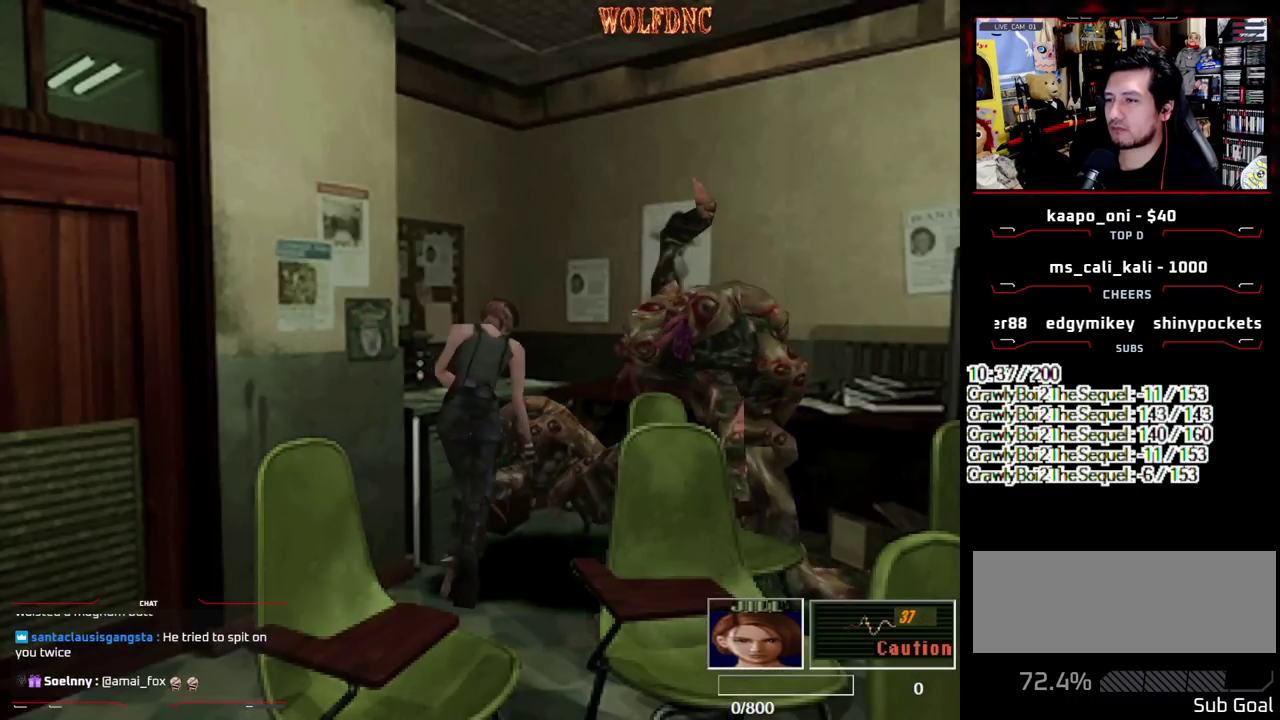
{"buttons": ["CROSS", "SQUARE", "DPAD_UP", "DPAD_LEFT"], "events": [[67, "CROSS", "up"], [117, "CROSS", "down"], [200, "CROSS", "up"], [200, "DPAD_LEFT", "up"], [250, "CROSS", "down"], [350, "CROSS", "up"], [350, "DPAD_LEFT", "down"], [400, "CROSS", "down"]]}
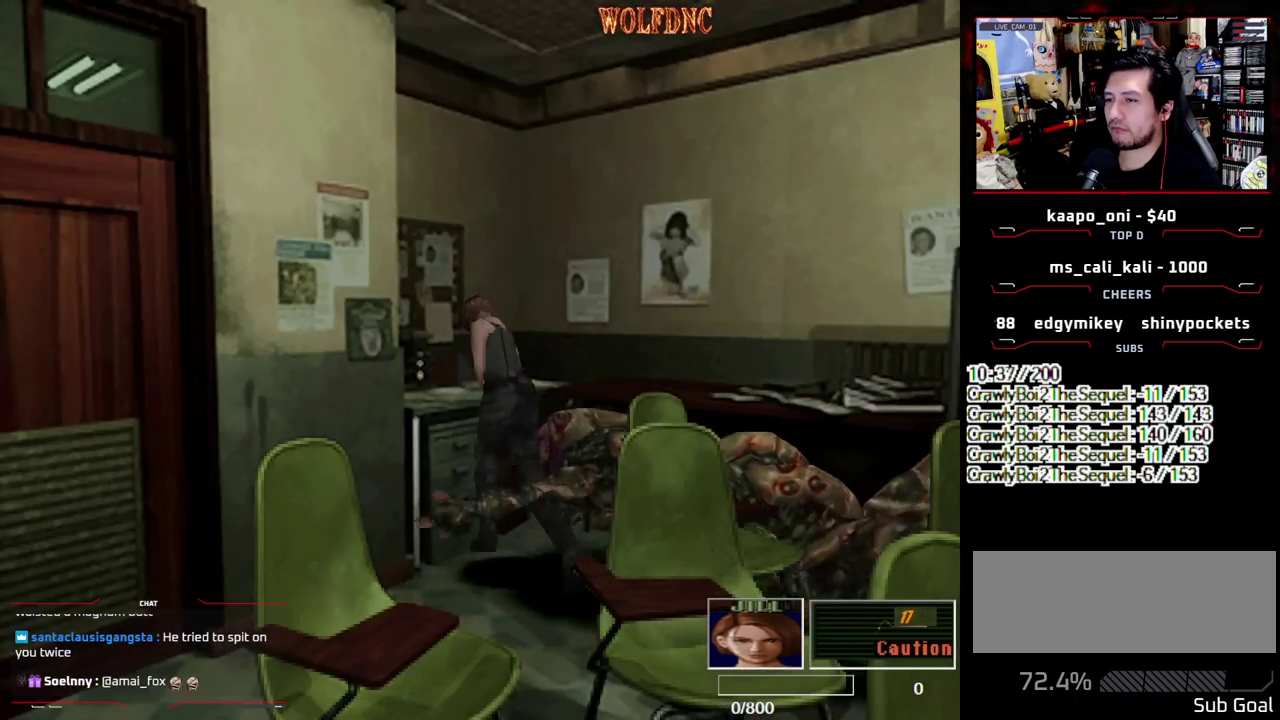
{"buttons": ["SQUARE", "DPAD_UP", "DPAD_RIGHT"], "events": [[83, "CROSS", "up"], [367, "CROSS", "down"], [367, "DPAD_LEFT", "up"], [400, "DPAD_RIGHT", "down"], [450, "CROSS", "up"]]}
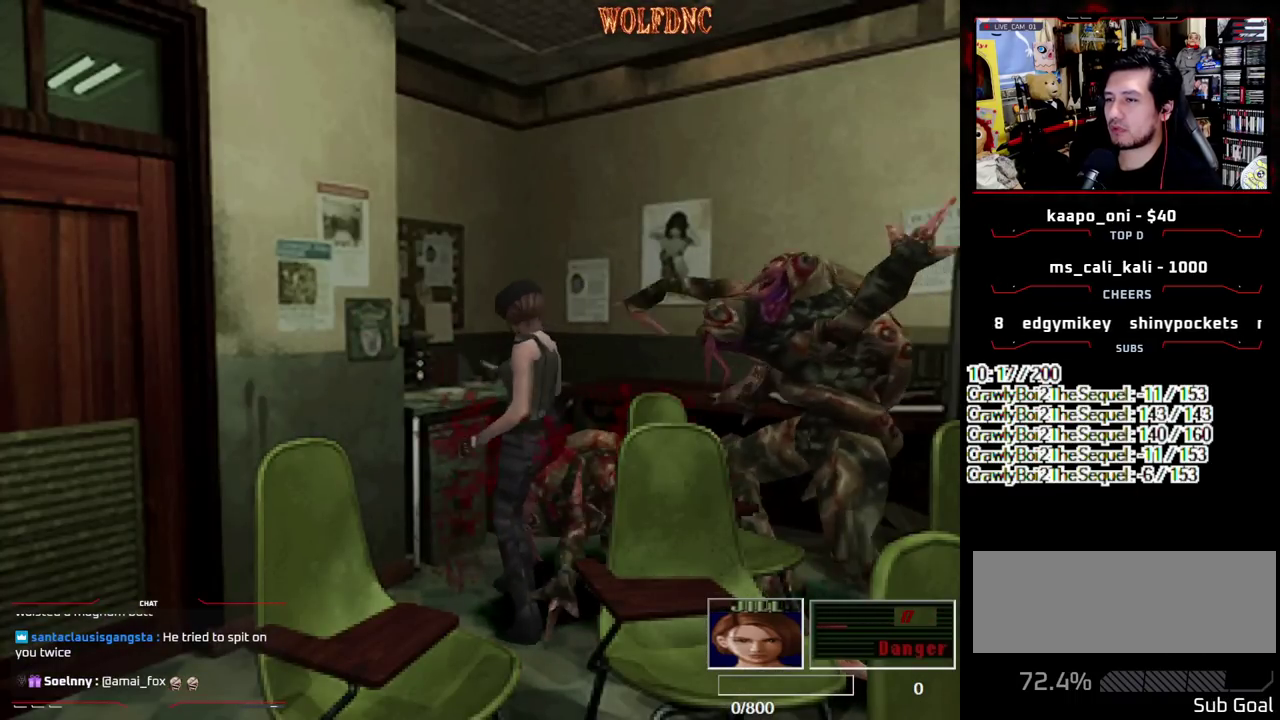
{"buttons": ["CROSS", "SQUARE", "DPAD_UP", "DPAD_RIGHT"], "events": [[183, "CROSS", "down"], [333, "CROSS", "up"], [383, "CROSS", "down"]]}
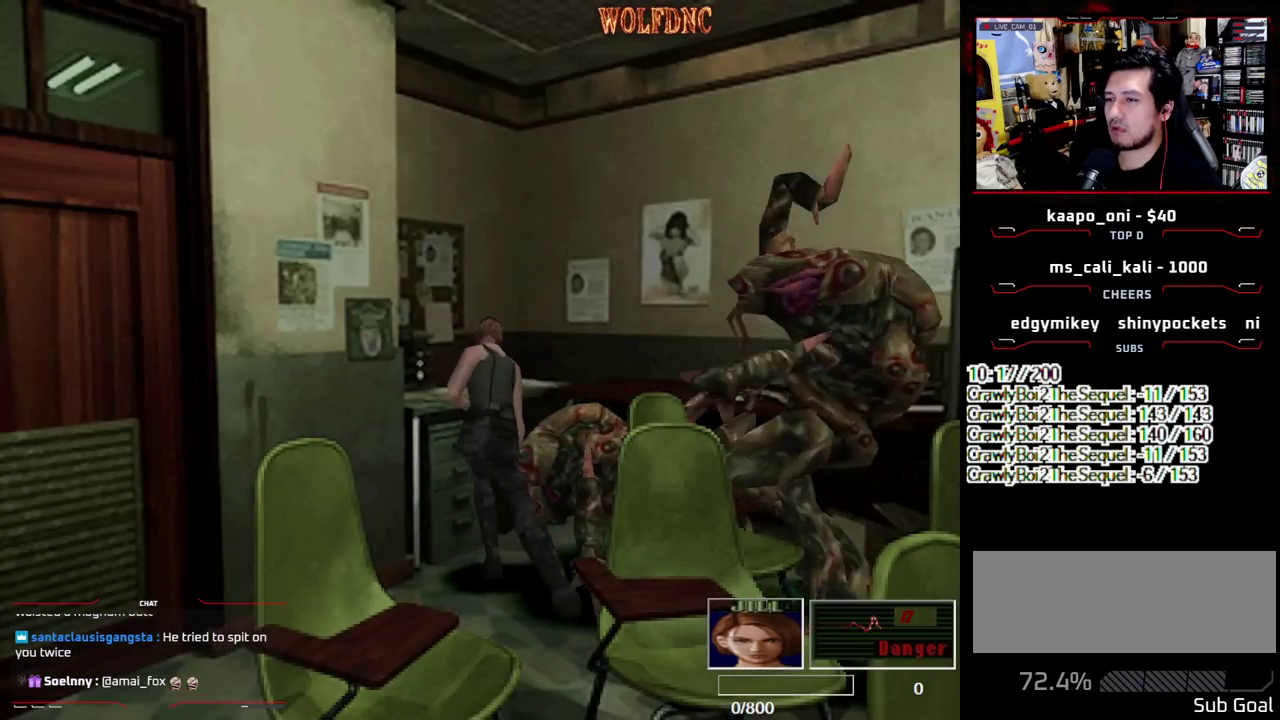
{"buttons": ["CROSS", "SQUARE", "DPAD_UP", "DPAD_LEFT"], "events": [[350, "DPAD_RIGHT", "up"], [400, "DPAD_LEFT", "down"]]}
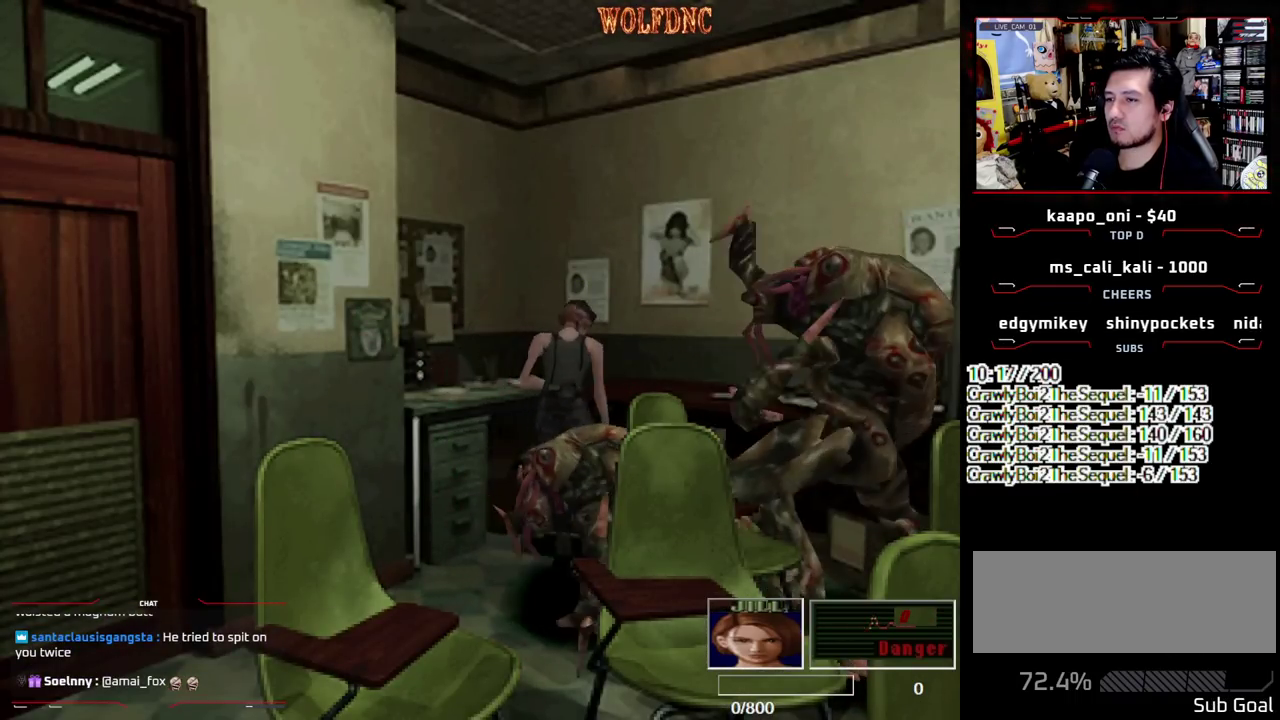
{"buttons": ["CROSS", "SQUARE", "DPAD_LEFT"], "events": [[83, "CROSS", "up"], [83, "DPAD_UP", "up"], [267, "CROSS", "down"], [367, "CROSS", "up"], [500, "CROSS", "down"]]}
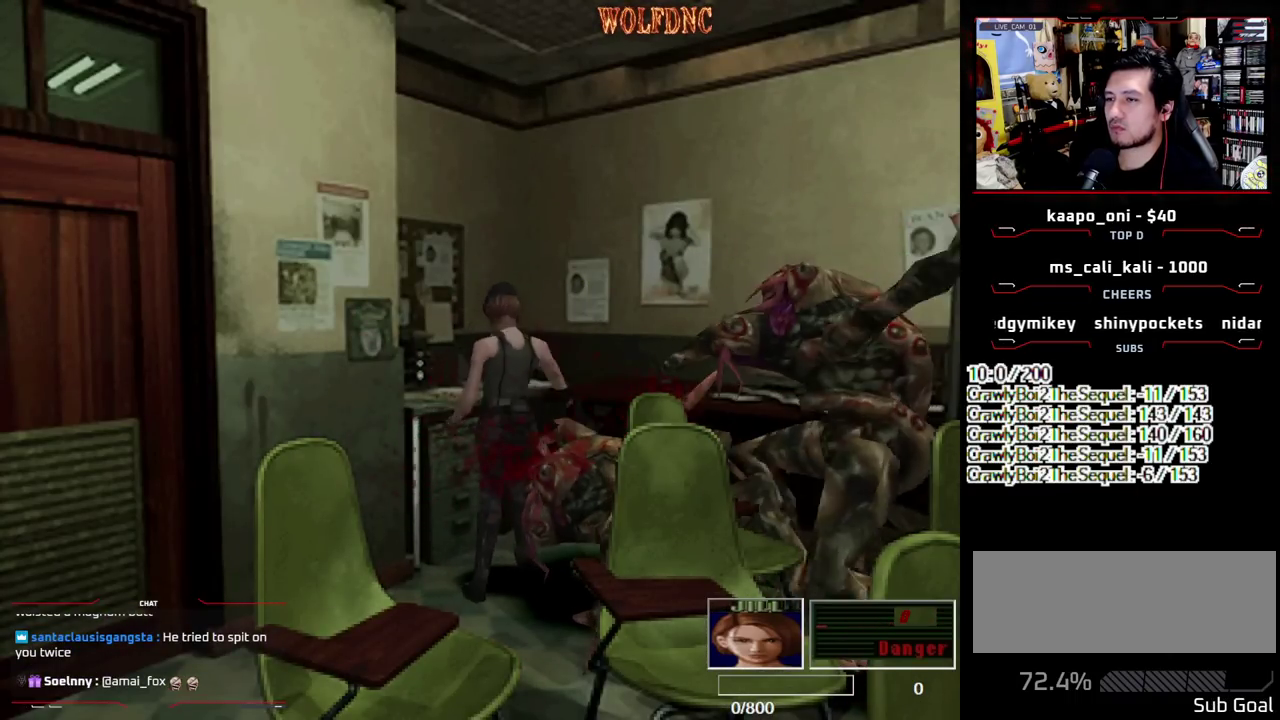
{"buttons": ["CROSS", "SQUARE", "DPAD_UP", "DPAD_LEFT"], "events": [[50, "DPAD_UP", "down"], [100, "CROSS", "up"], [183, "CROSS", "down"], [283, "CROSS", "up"], [283, "DPAD_LEFT", "up"], [333, "CROSS", "down"], [417, "DPAD_LEFT", "down"]]}
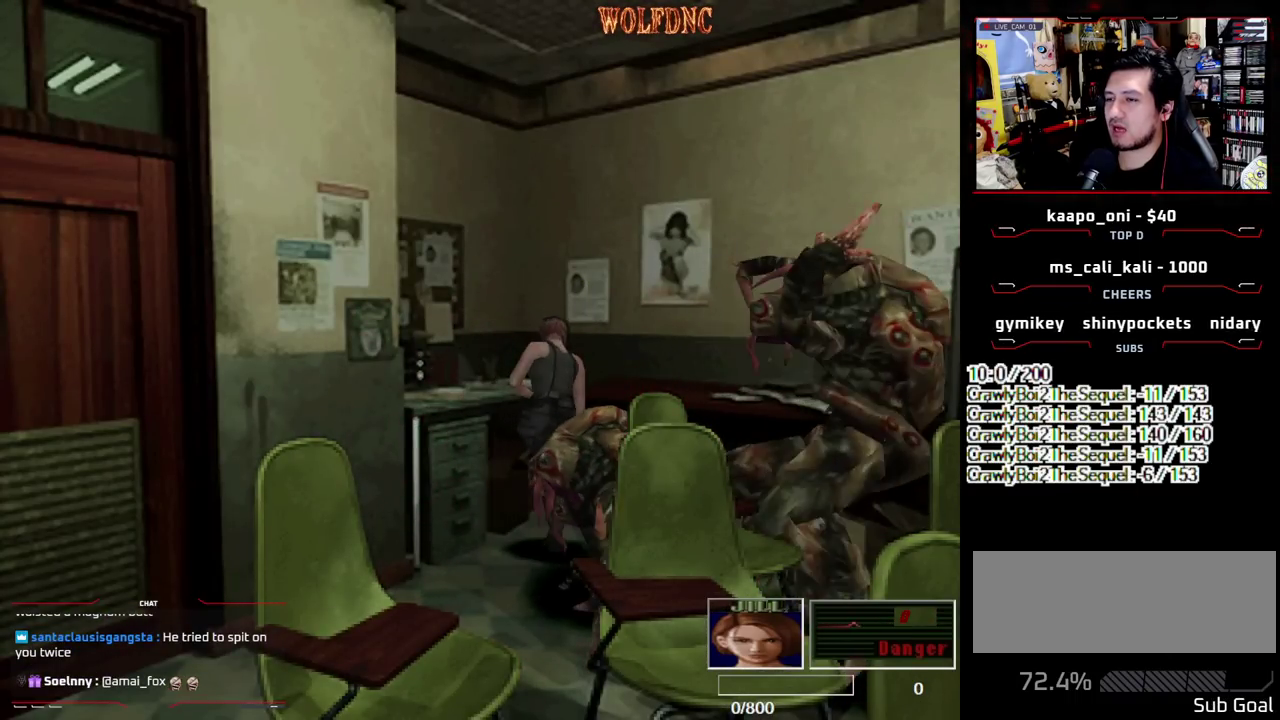
{"buttons": ["CROSS", "SQUARE", "DPAD_LEFT"], "events": [[200, "DPAD_UP", "up"]]}
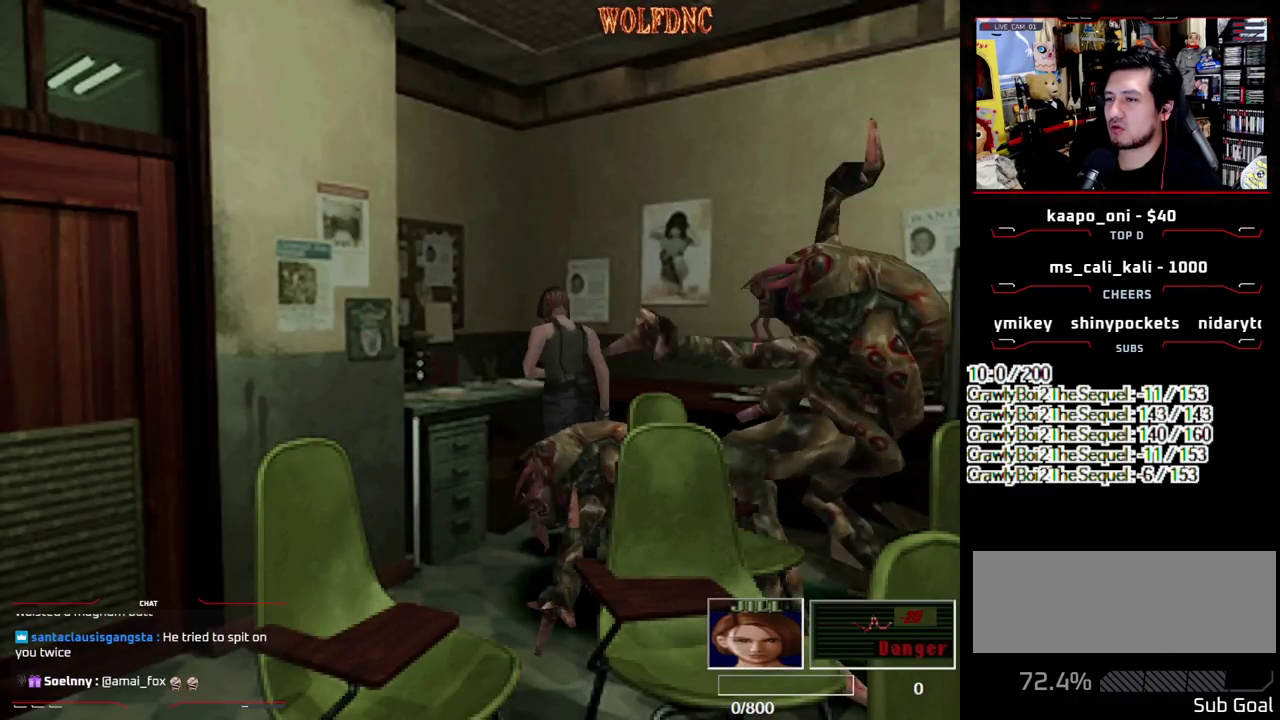
{"buttons": [], "events": [[167, "DPAD_UP", "down"], [367, "CROSS", "up"], [450, "DPAD_LEFT", "up"], [450, "DPAD_UP", "up"], [500, "SQUARE", "up"]]}
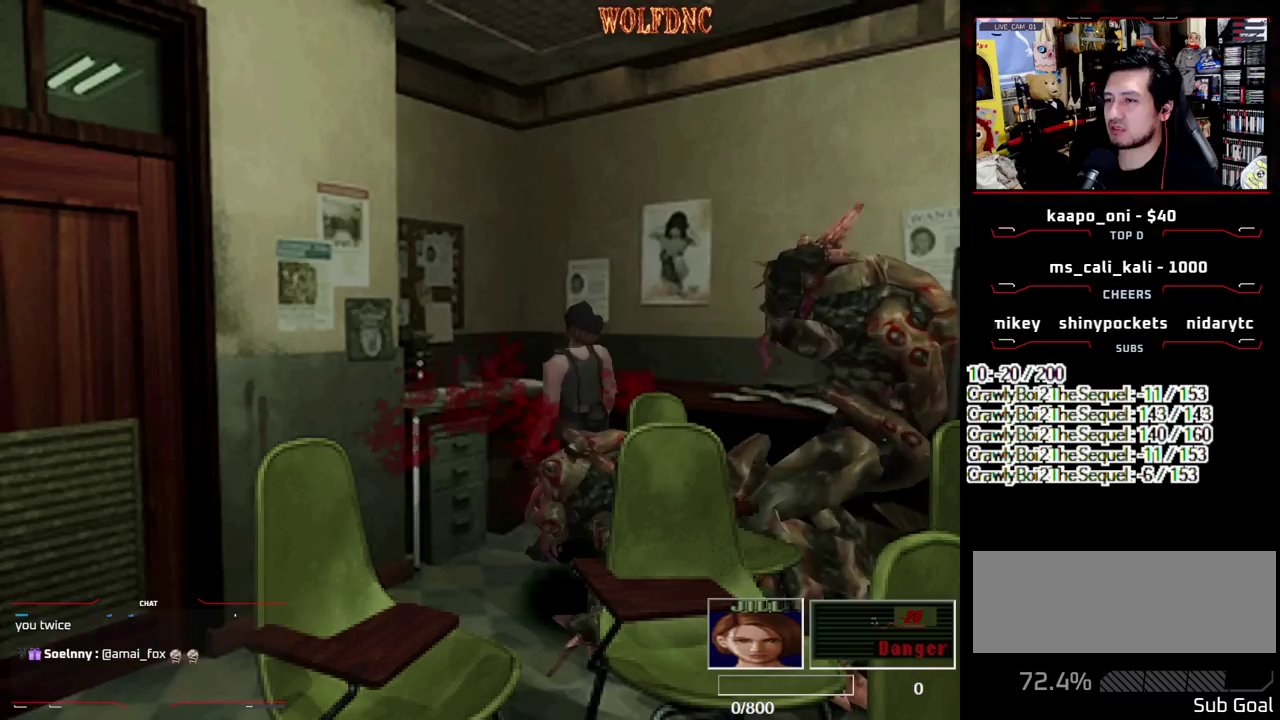
{"buttons": [], "events": []}
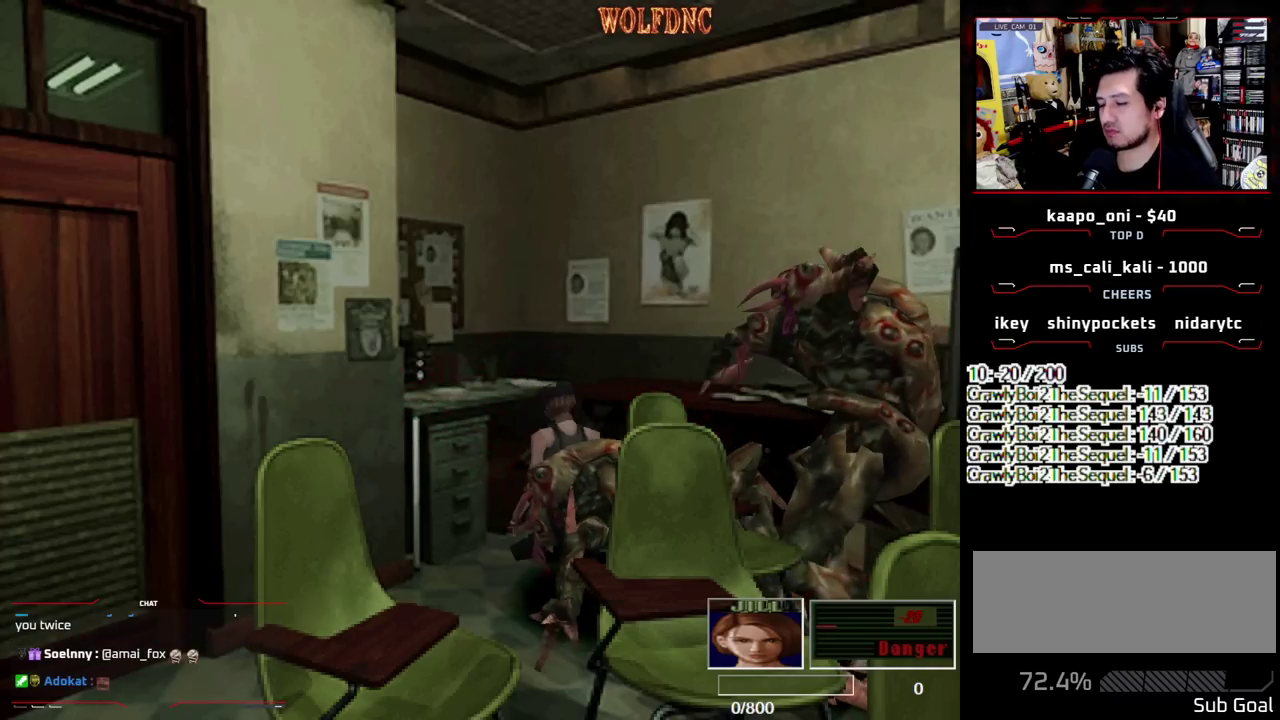
{"buttons": [], "events": [[400, "SELECT", "down"], [483, "SELECT", "up"]]}
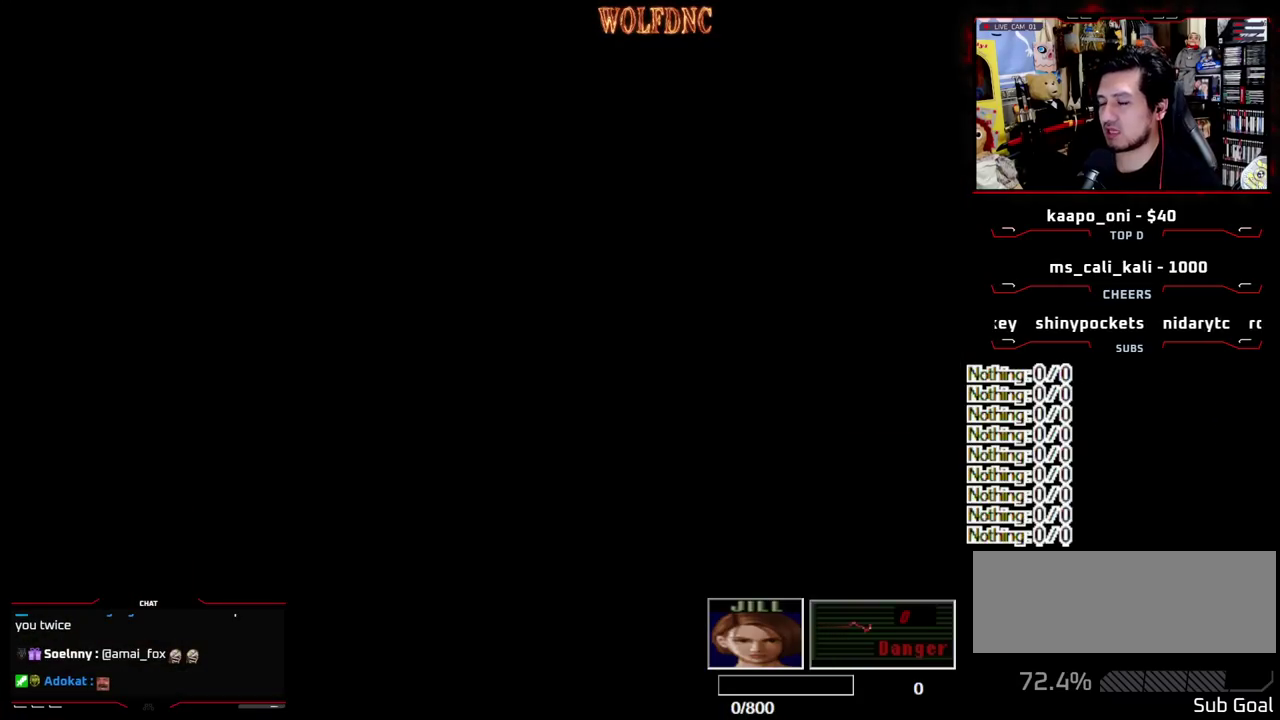
{"buttons": [], "events": [[83, "SELECT", "down"], [167, "SELECT", "up"], [217, "SELECT", "down"], [317, "SELECT", "up"], [367, "SELECT", "down"], [450, "SELECT", "up"]]}
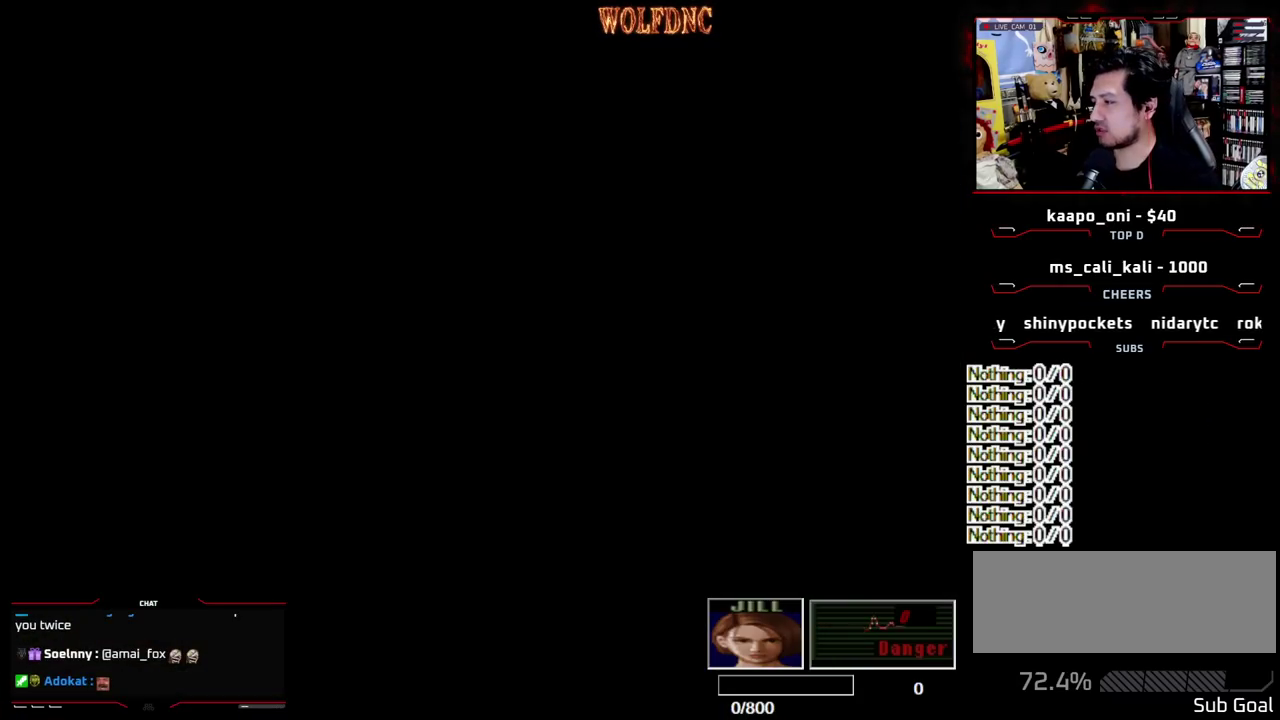
{"buttons": [], "events": [[50, "SELECT", "down"], [150, "SELECT", "up"]]}
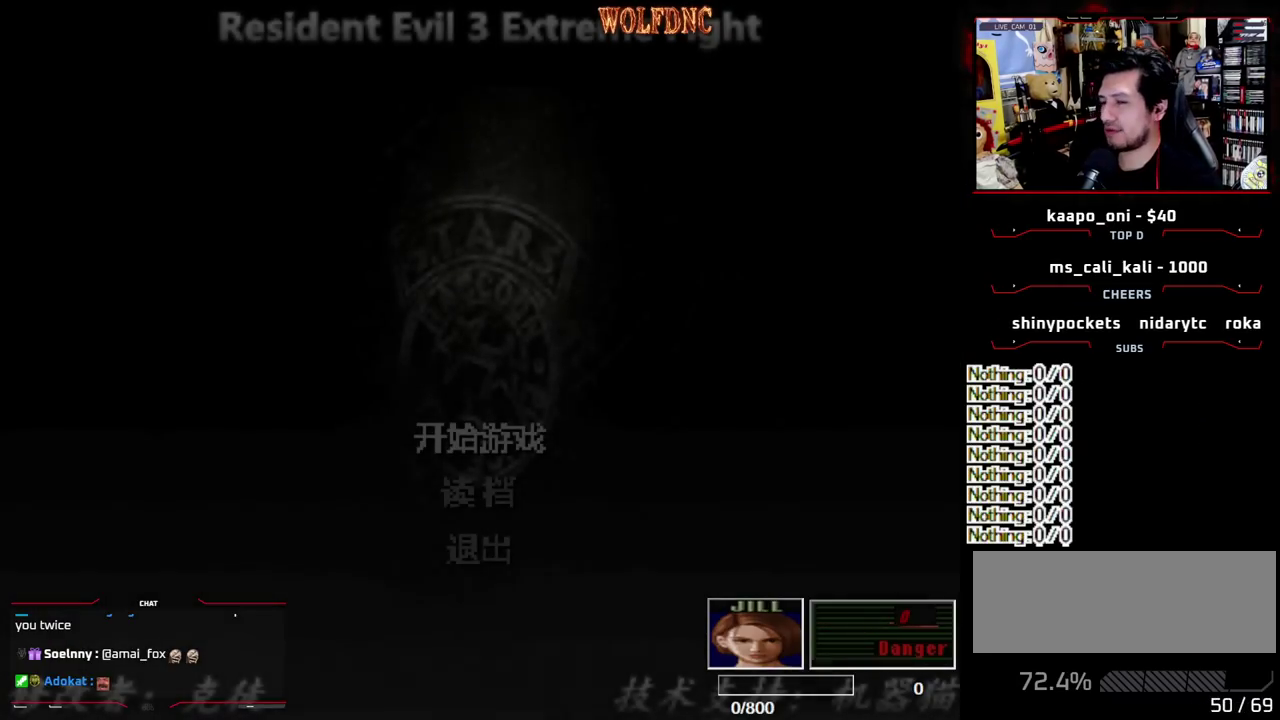
{"buttons": [], "events": []}
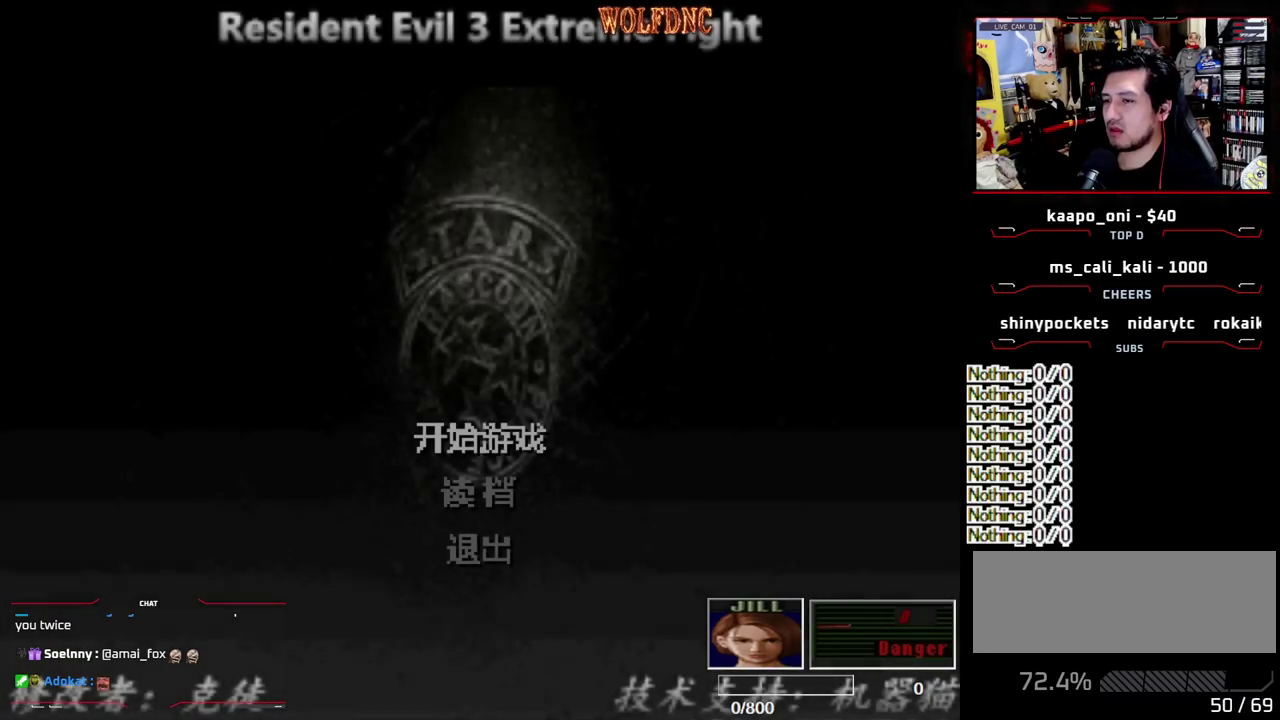
{"buttons": [], "events": [[400, "DPAD_DOWN", "down"], [450, "DPAD_DOWN", "up"]]}
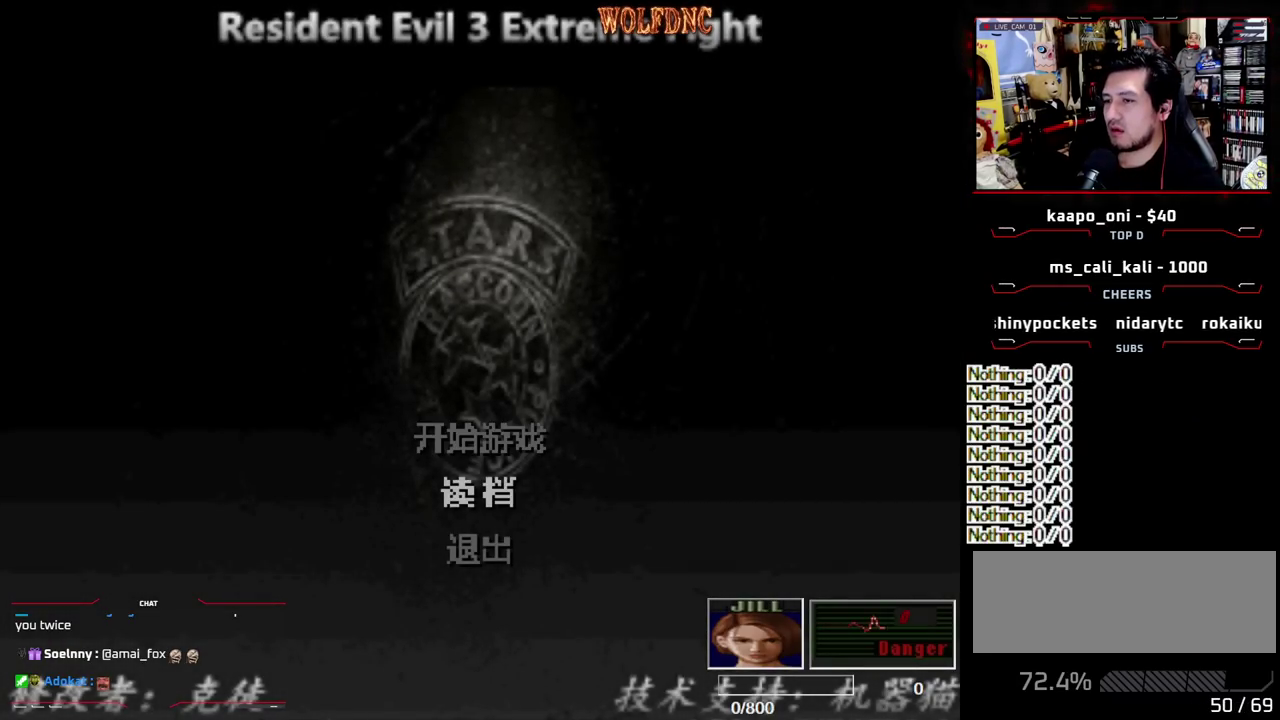
{"buttons": [], "events": [[100, "CROSS", "down"], [183, "CROSS", "up"], [233, "CROSS", "down"], [333, "CROSS", "up"], [383, "CROSS", "down"], [467, "CROSS", "up"]]}
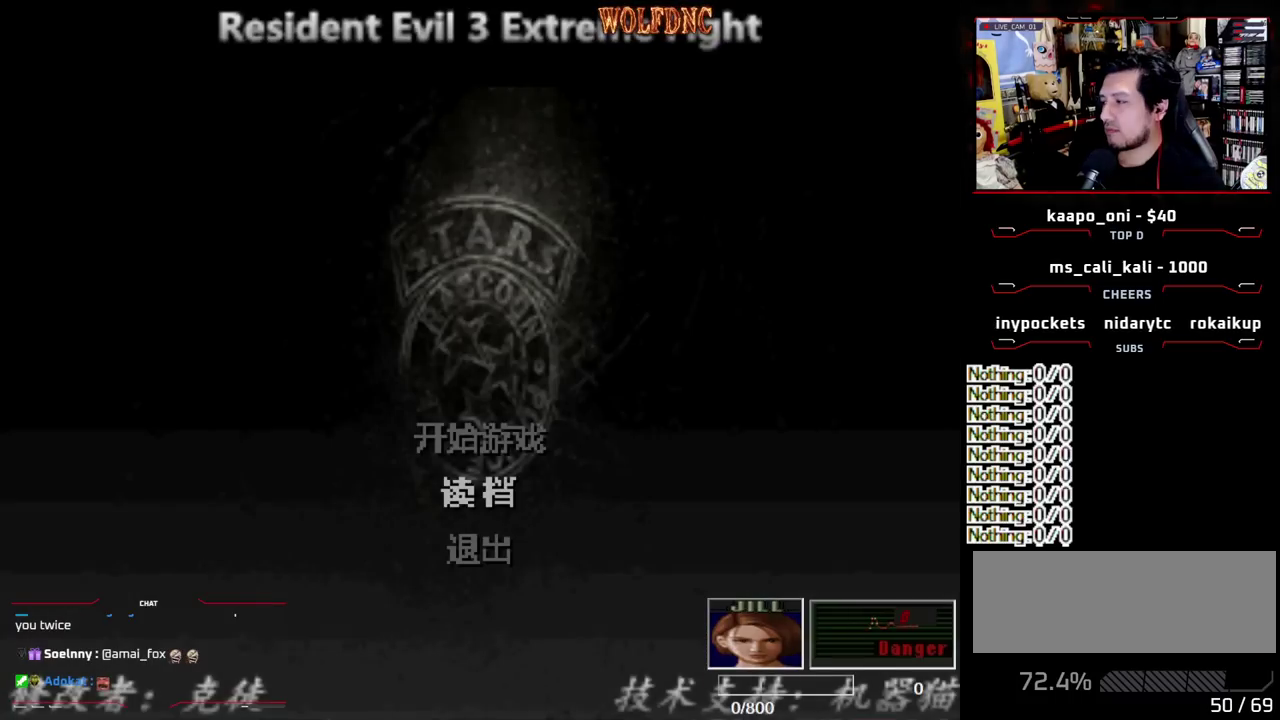
{"buttons": [], "events": [[17, "CROSS", "down"], [117, "CROSS", "up"], [167, "CROSS", "down"], [250, "CROSS", "up"], [400, "CROSS", "down"], [483, "CROSS", "up"]]}
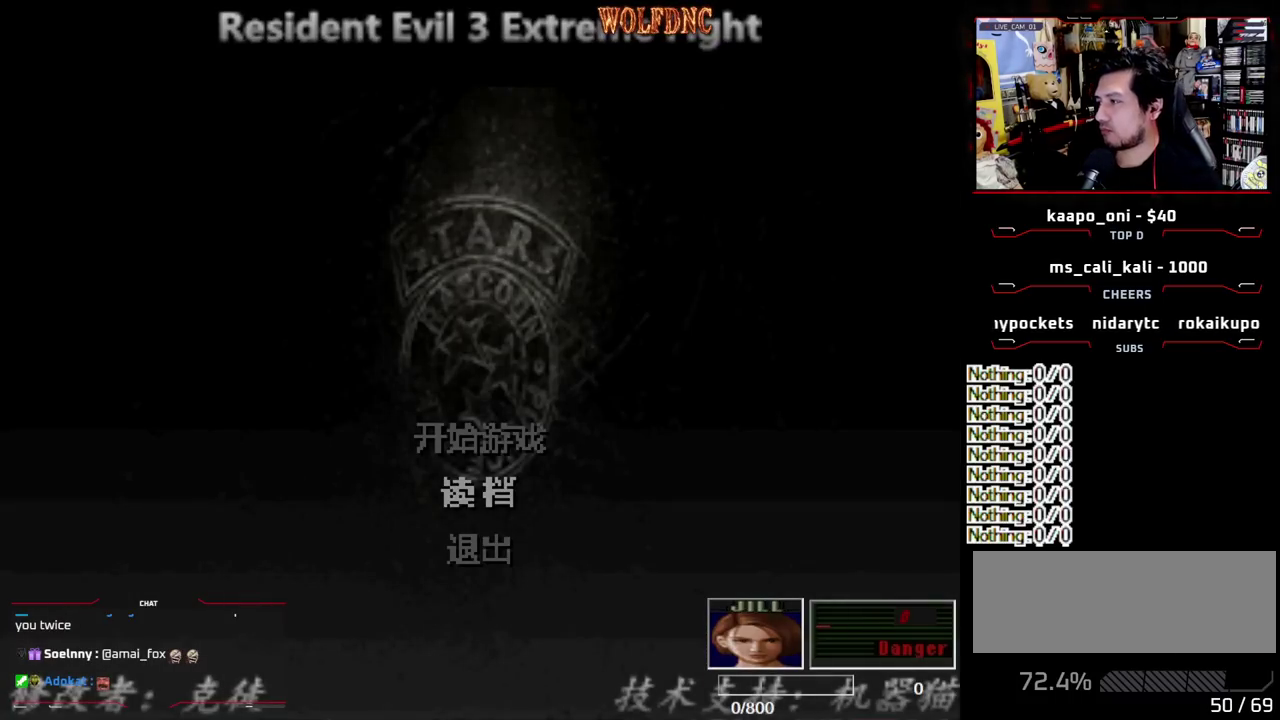
{"buttons": [], "events": [[33, "CROSS", "down"], [133, "CROSS", "up"], [317, "CROSS", "down"], [500, "CROSS", "up"]]}
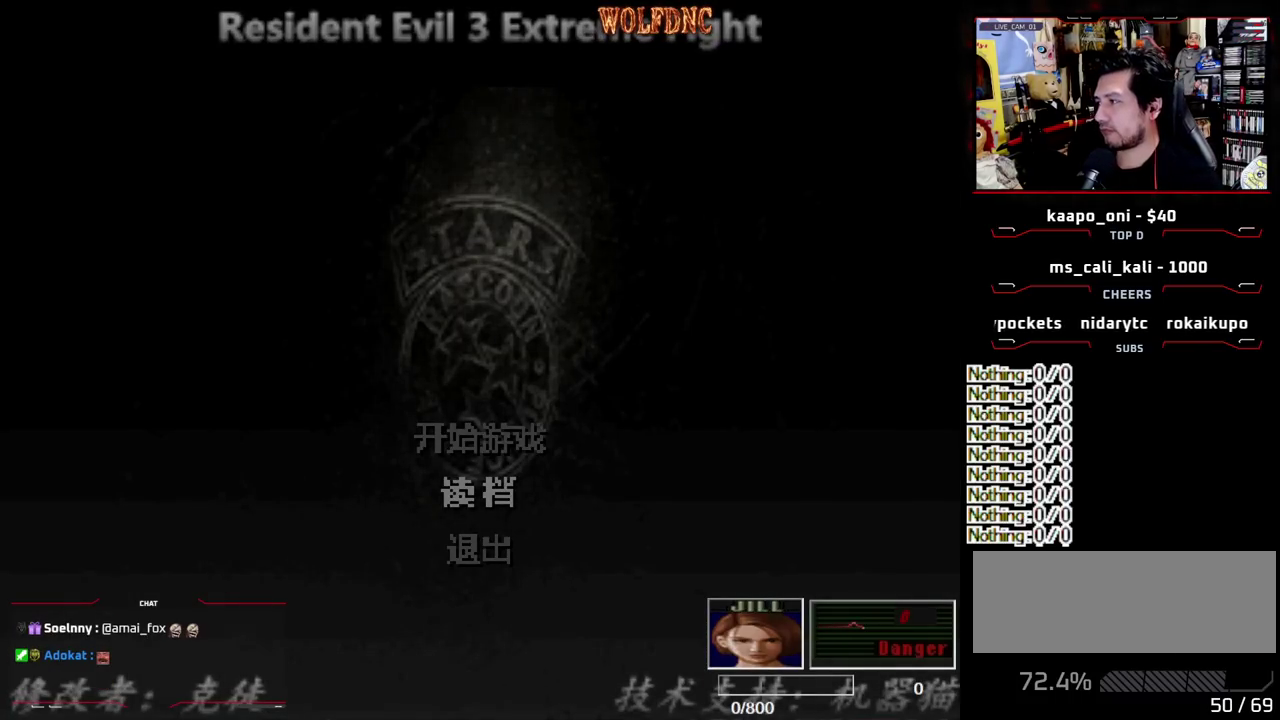
{"buttons": ["CROSS"], "events": [[50, "CROSS", "down"], [283, "CROSS", "up"], [333, "CROSS", "down"]]}
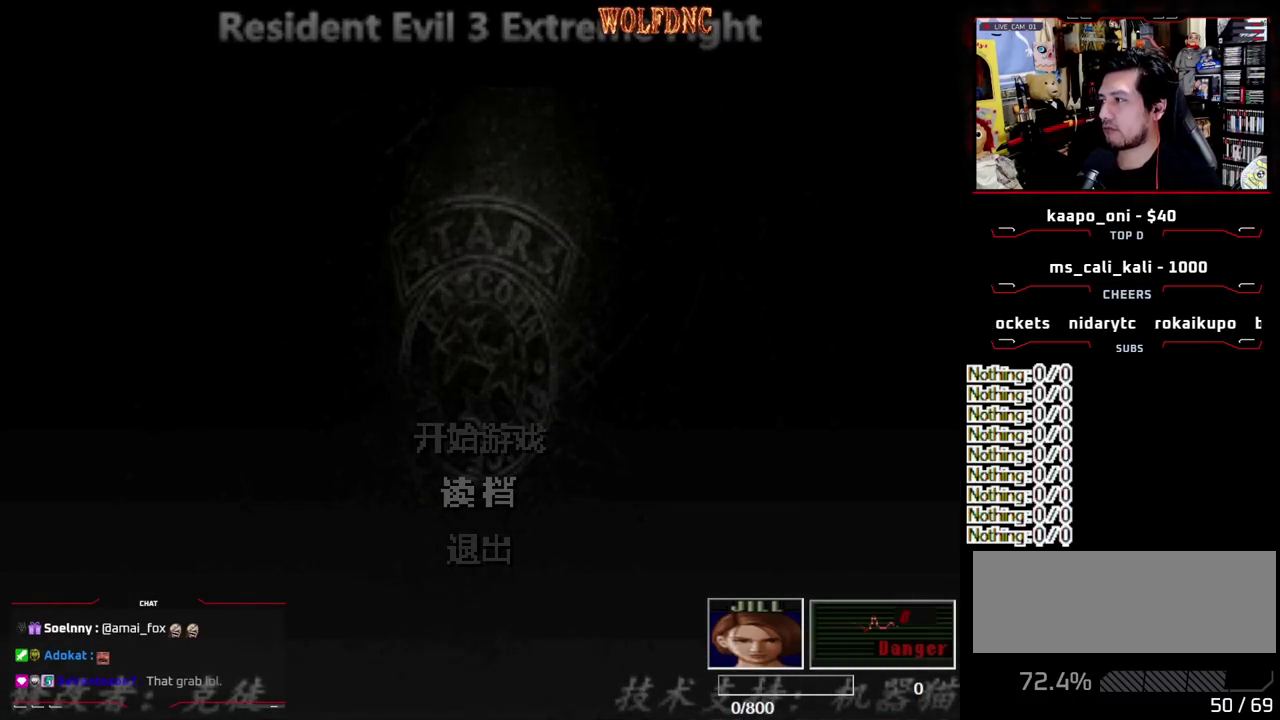
{"buttons": ["CROSS"], "events": []}
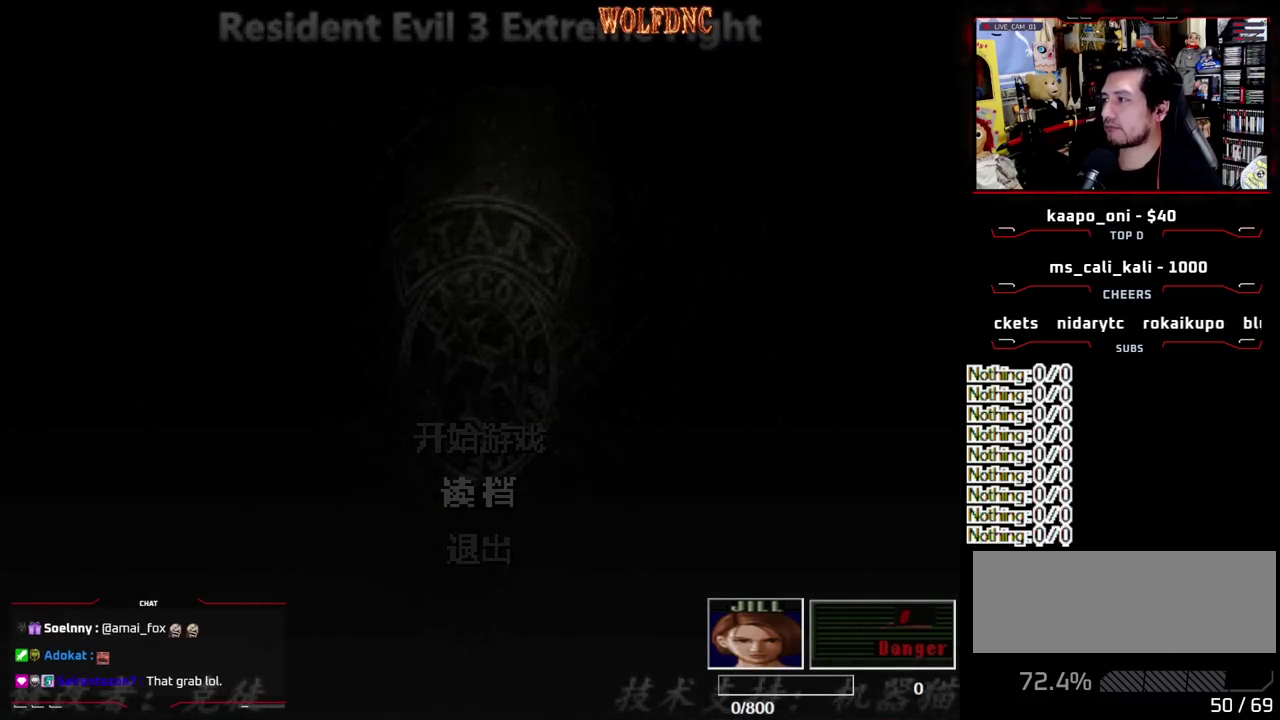
{"buttons": ["CROSS"], "events": []}
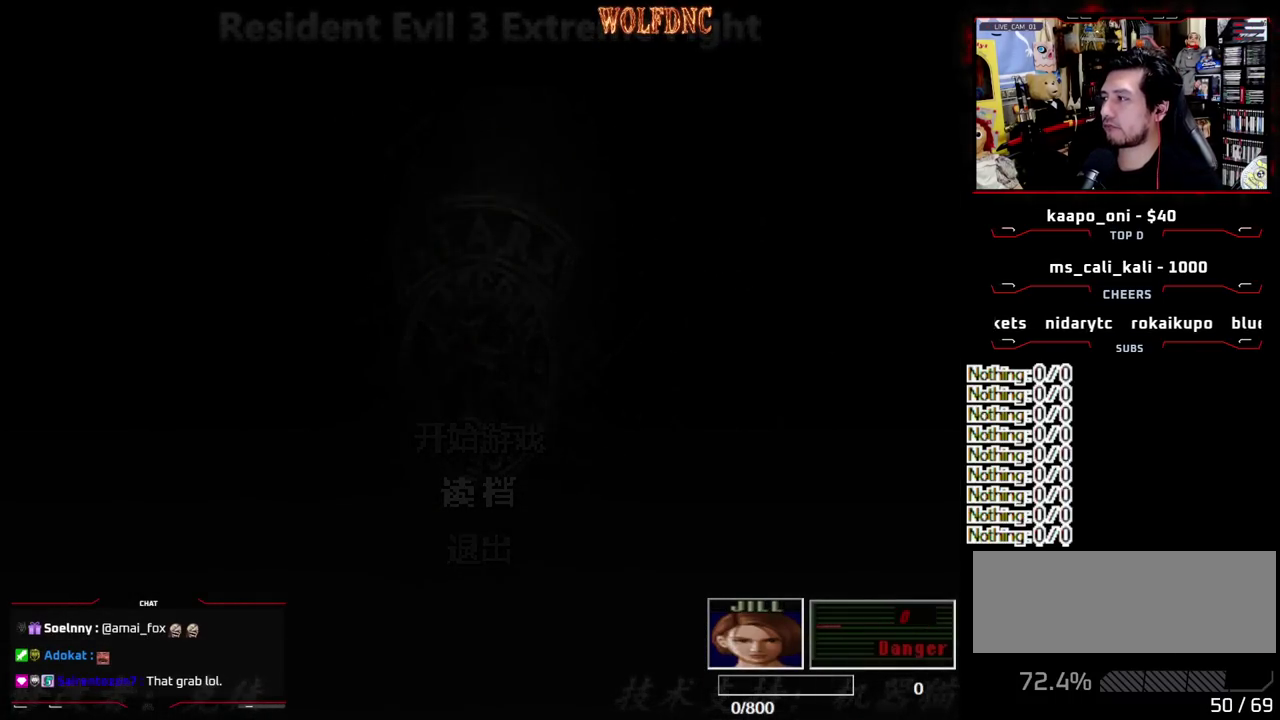
{"buttons": ["CROSS"], "events": [[100, "CROSS", "up"], [150, "CROSS", "down"], [233, "CROSS", "up"], [283, "CROSS", "down"]]}
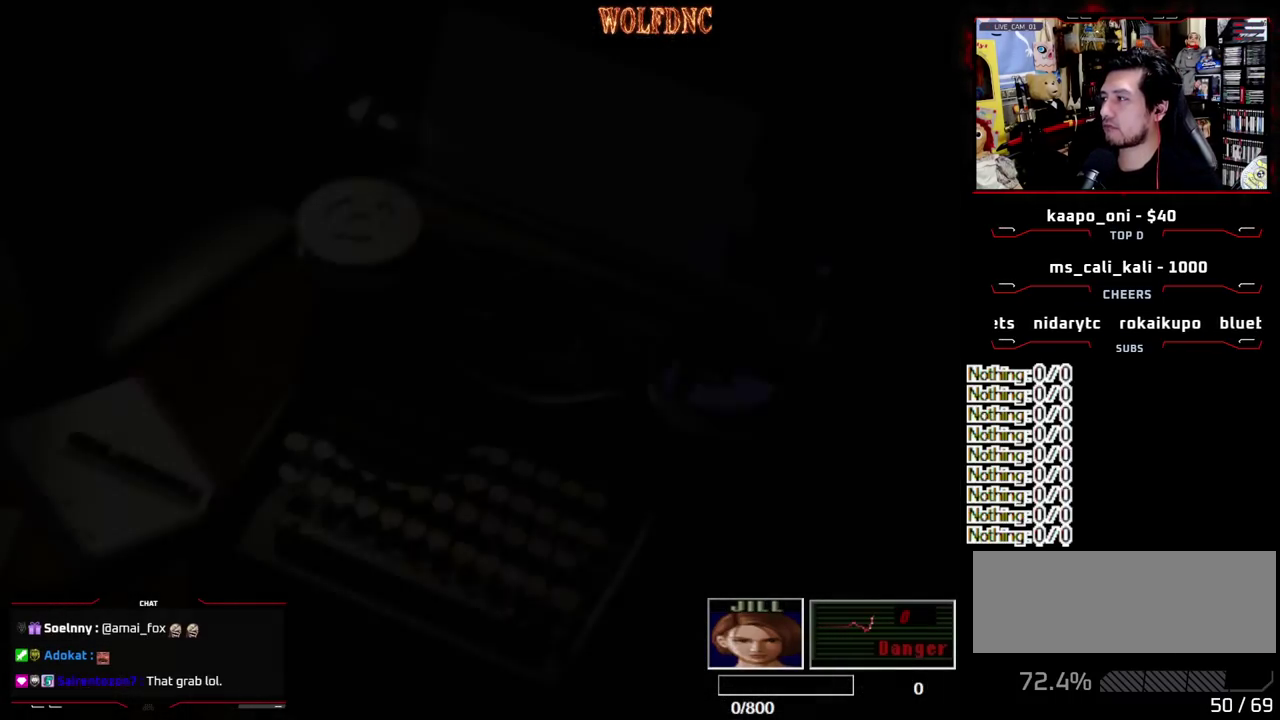
{"buttons": ["CROSS"], "events": [[17, "CROSS", "up"], [67, "CROSS", "down"], [150, "CROSS", "up"], [200, "CROSS", "down"], [300, "CROSS", "up"], [350, "CROSS", "down"], [433, "CROSS", "up"], [483, "CROSS", "down"]]}
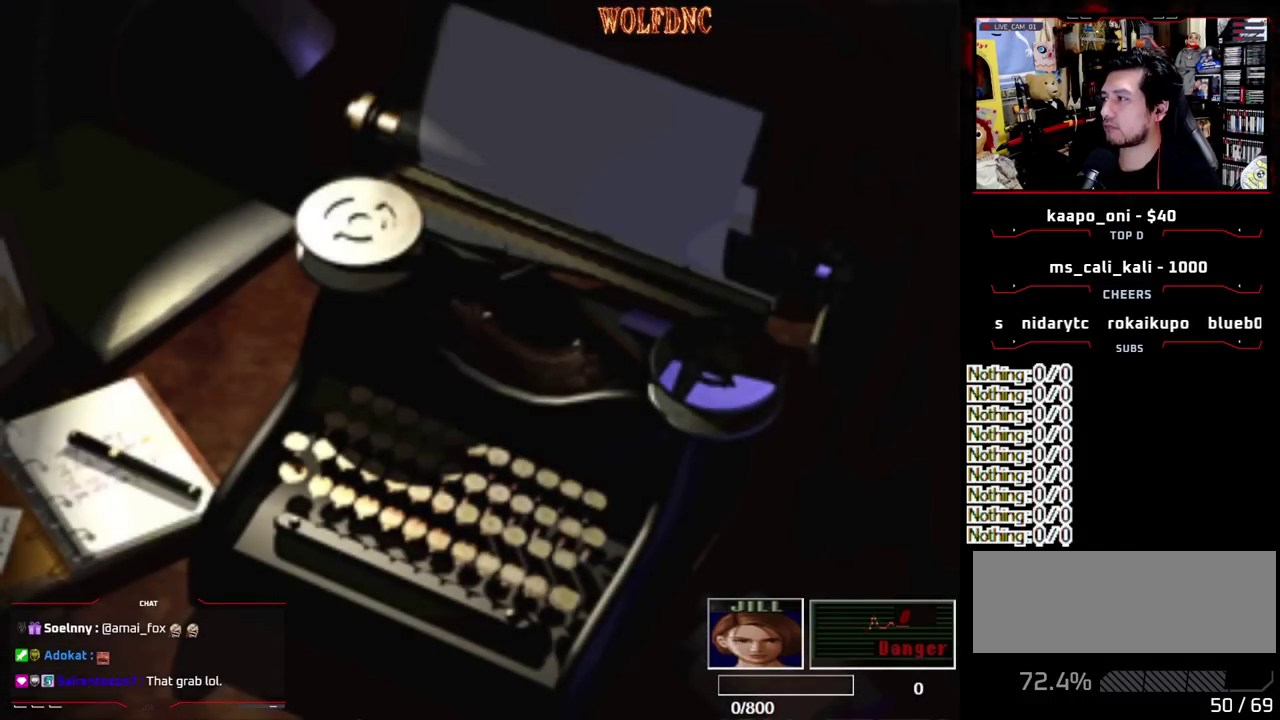
{"buttons": [], "events": [[83, "CROSS", "up"], [133, "CROSS", "down"], [217, "CROSS", "up"], [267, "CROSS", "down"], [500, "CROSS", "up"]]}